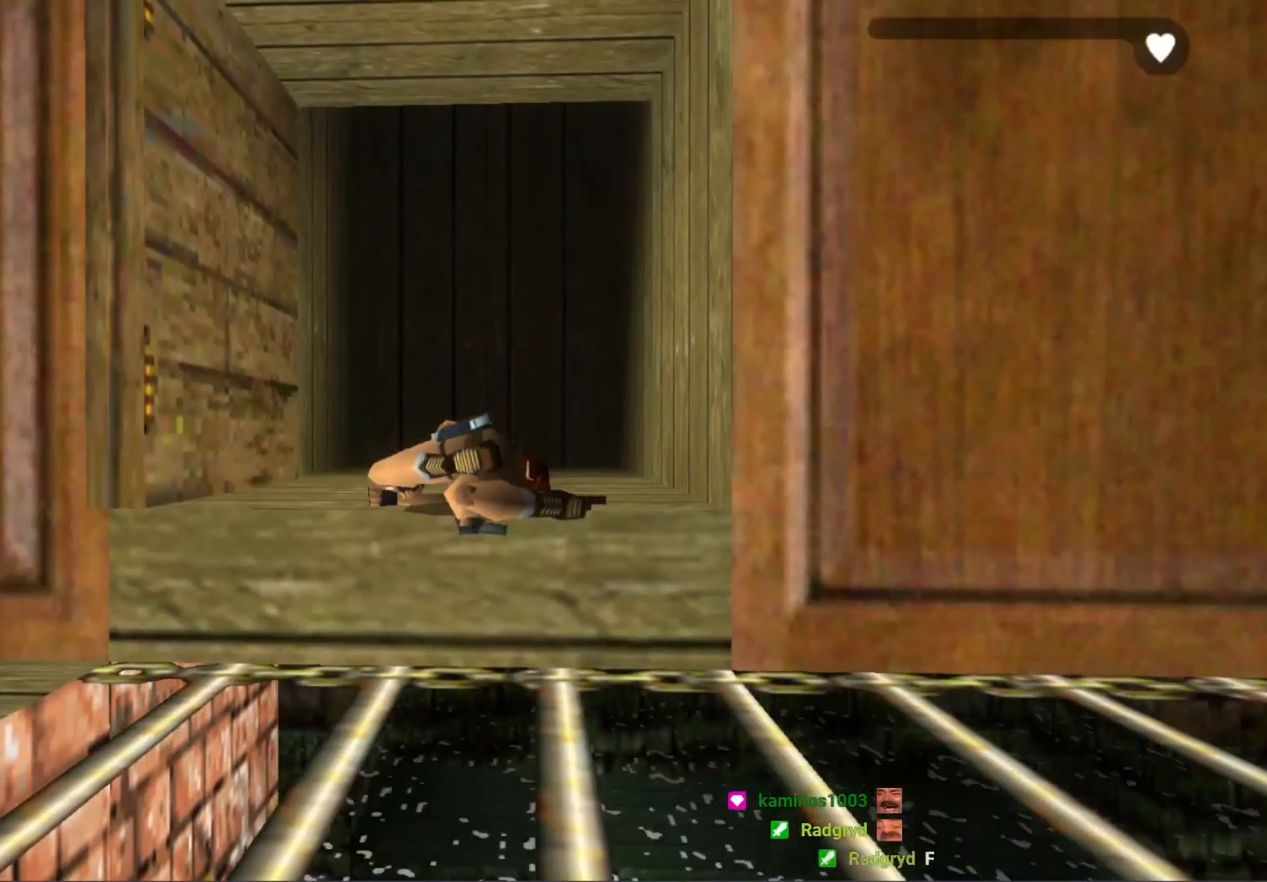
Gameplay with a controller (Xbox layout); each line is a JSON object with the inputs held at the frame after it. "events" lists button and stick changes between this image and that frame as [ms after this image, input, new state], when the widget could be followed in between. Not read: right_stick.
{"buttons": ["DPAD_UP"], "left_stick": "center", "events": [[367, "DPAD_UP", "down"]]}
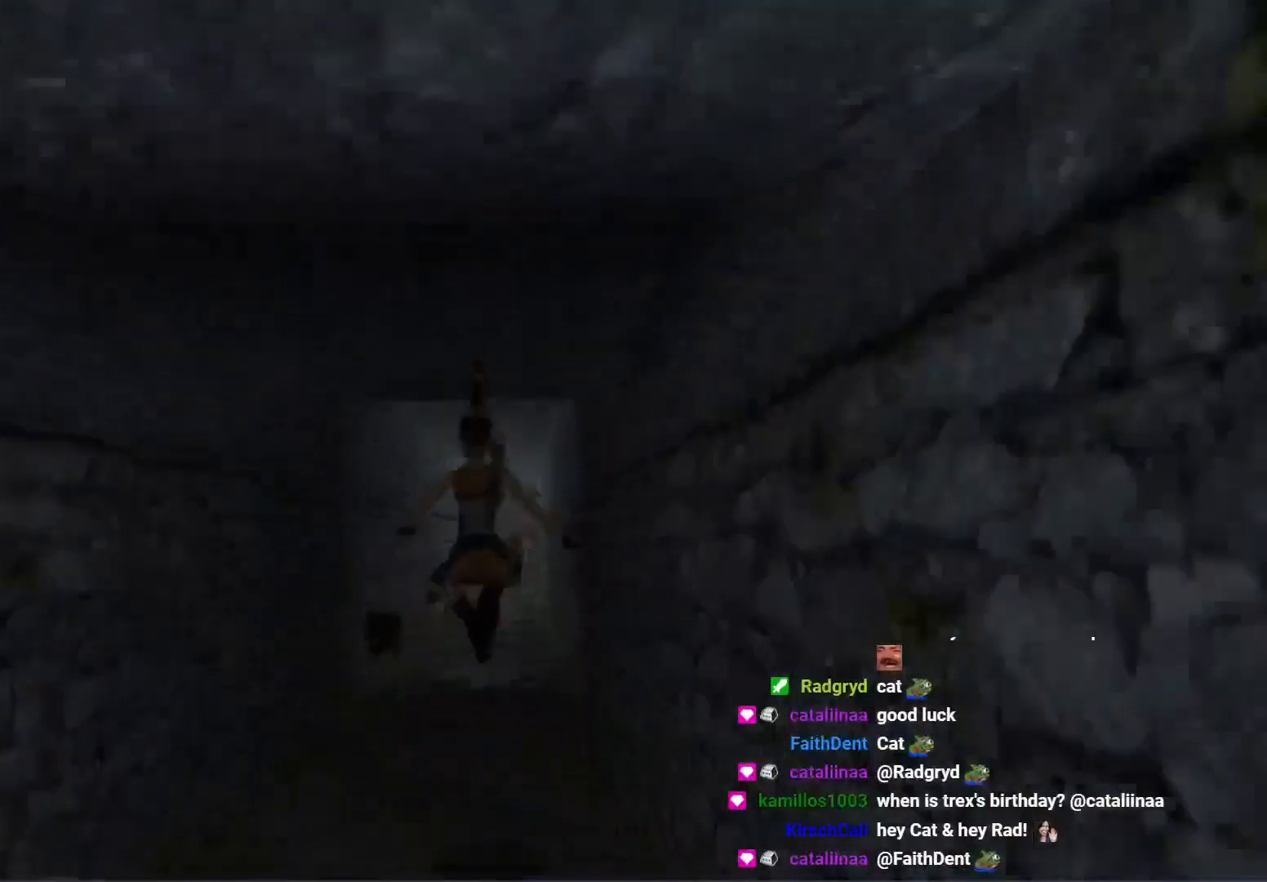
{"buttons": ["DPAD_UP"], "left_stick": "center", "events": []}
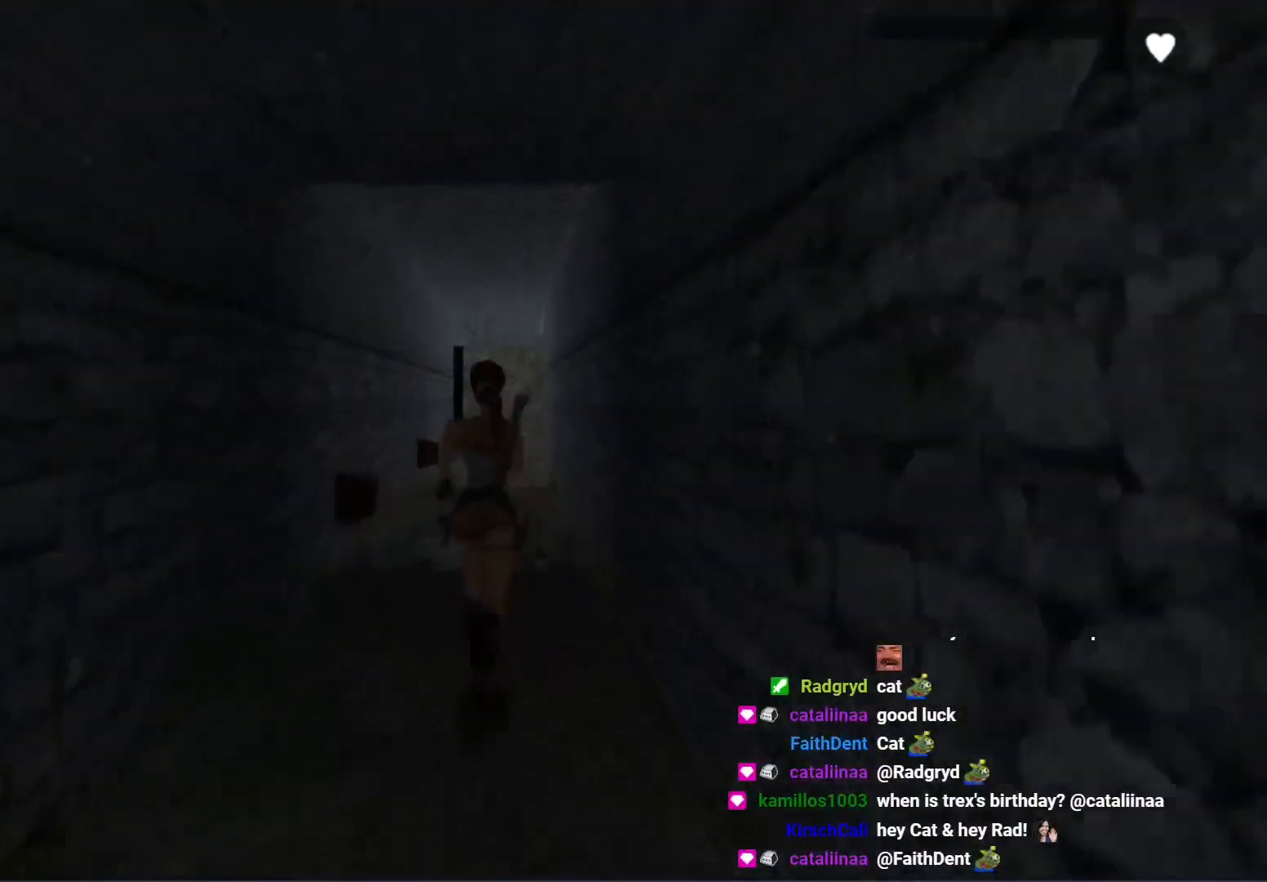
{"buttons": ["X", "DPAD_UP", "DPAD_RIGHT"], "left_stick": "center", "events": [[333, "X", "down"], [467, "DPAD_RIGHT", "down"]]}
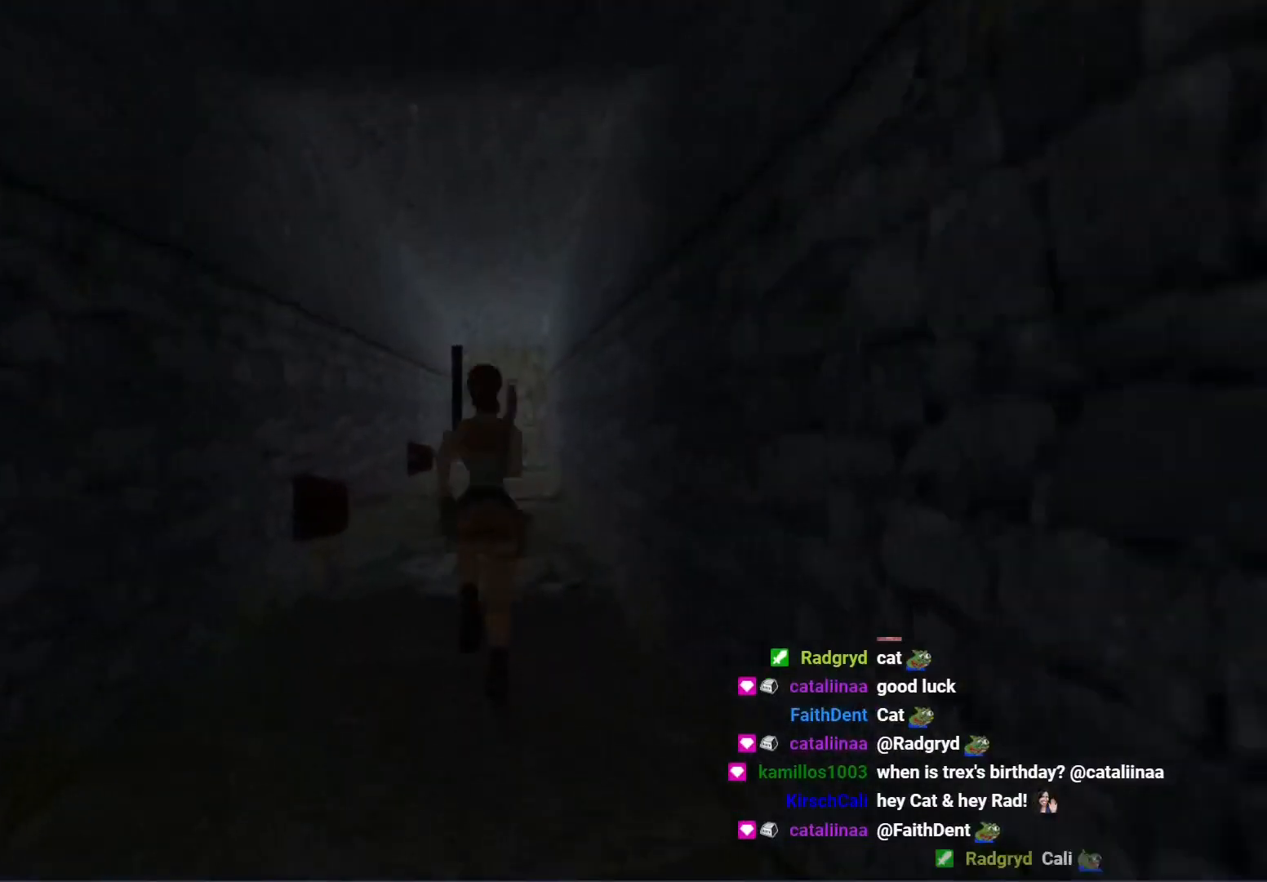
{"buttons": ["X", "DPAD_UP"], "left_stick": "center", "events": [[33, "DPAD_RIGHT", "up"]]}
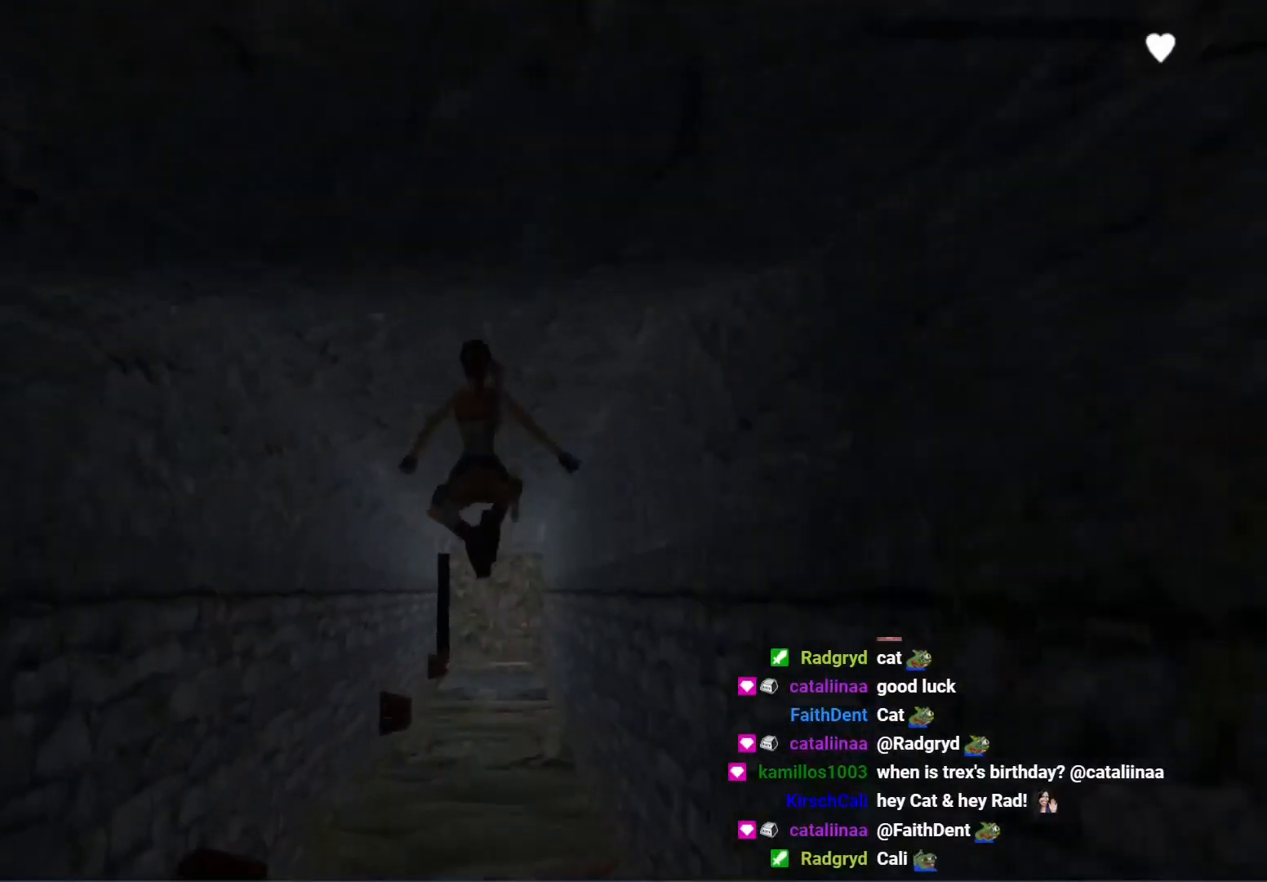
{"buttons": ["DPAD_UP"], "left_stick": "center", "events": [[67, "X", "up"]]}
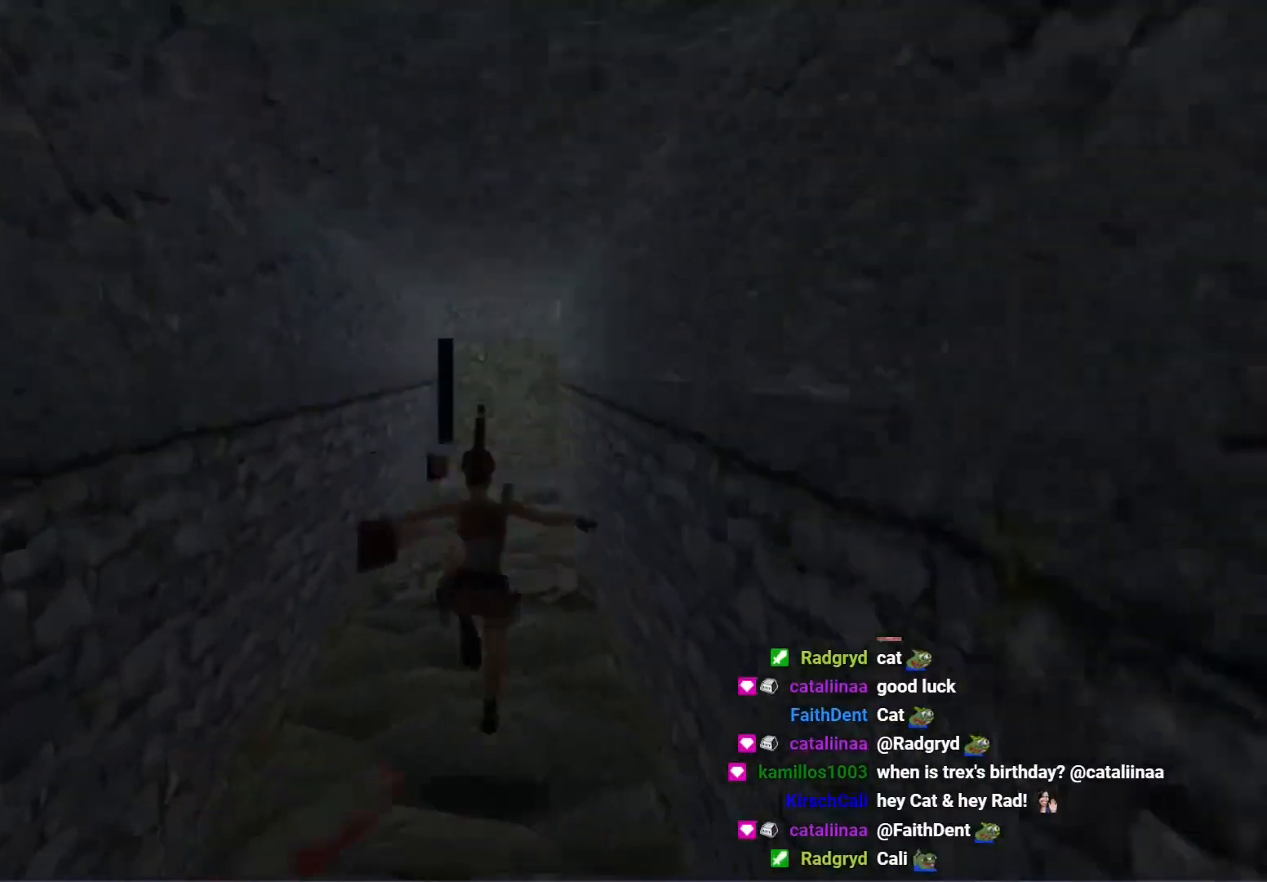
{"buttons": ["X", "DPAD_UP"], "left_stick": "center", "events": [[133, "X", "down"]]}
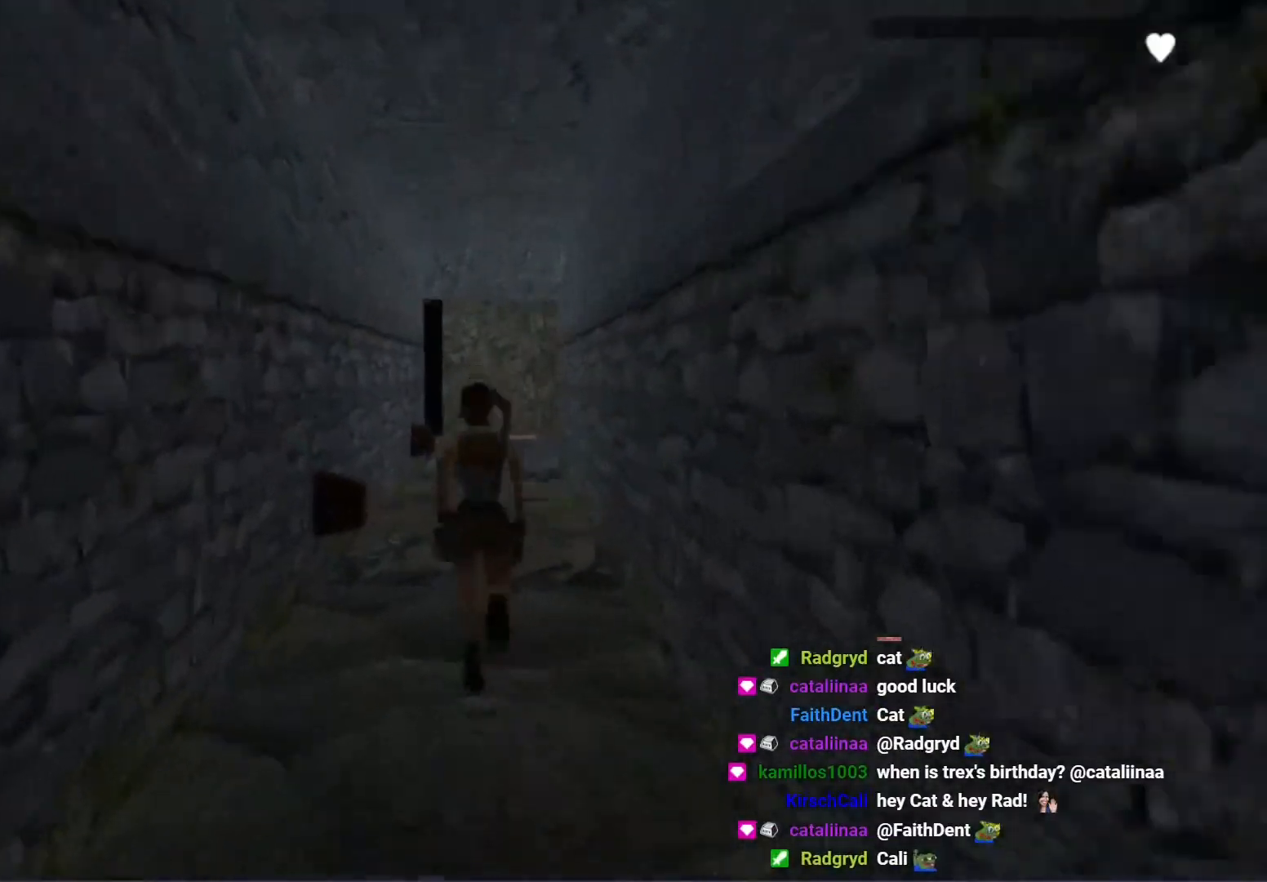
{"buttons": ["DPAD_UP"], "left_stick": "center", "events": [[367, "X", "up"]]}
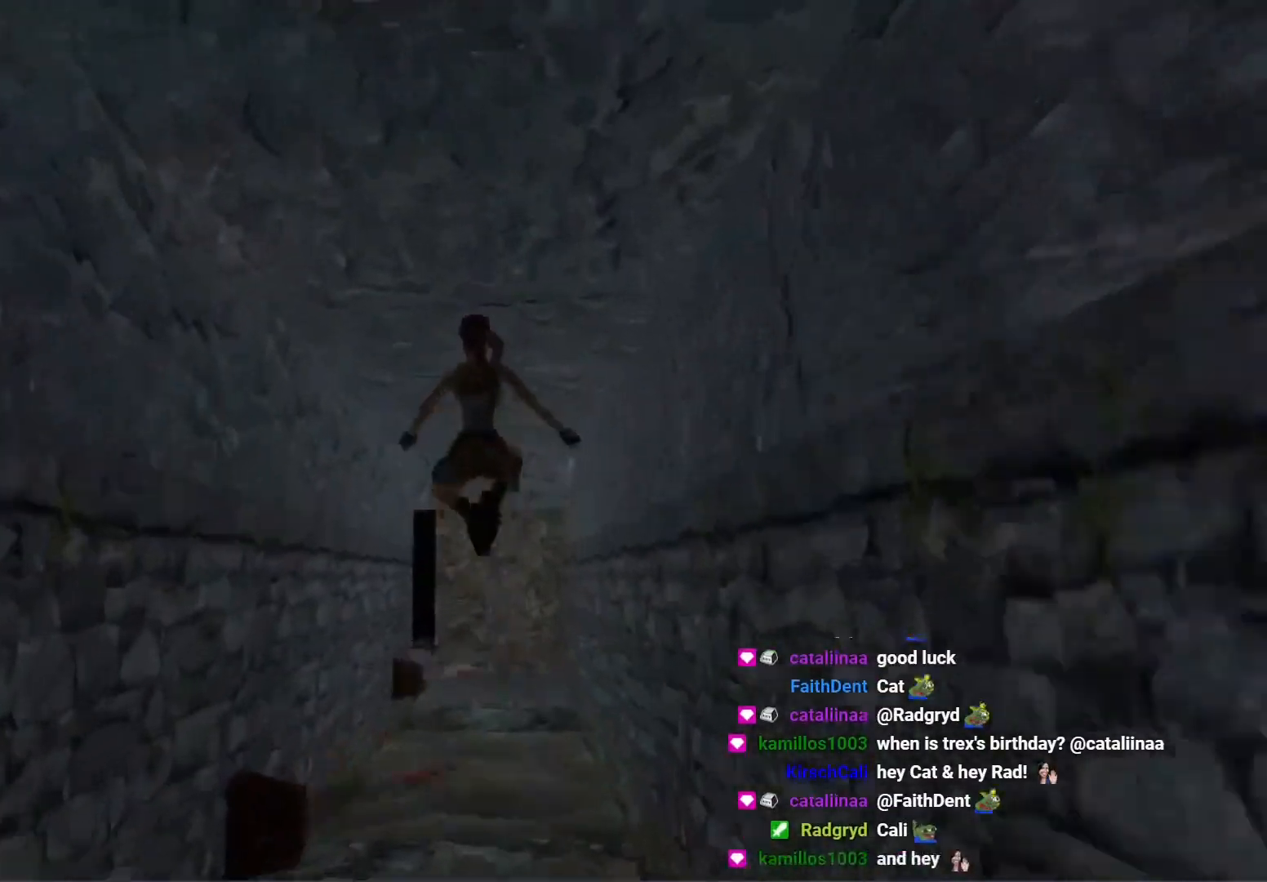
{"buttons": ["DPAD_UP"], "left_stick": "center", "events": []}
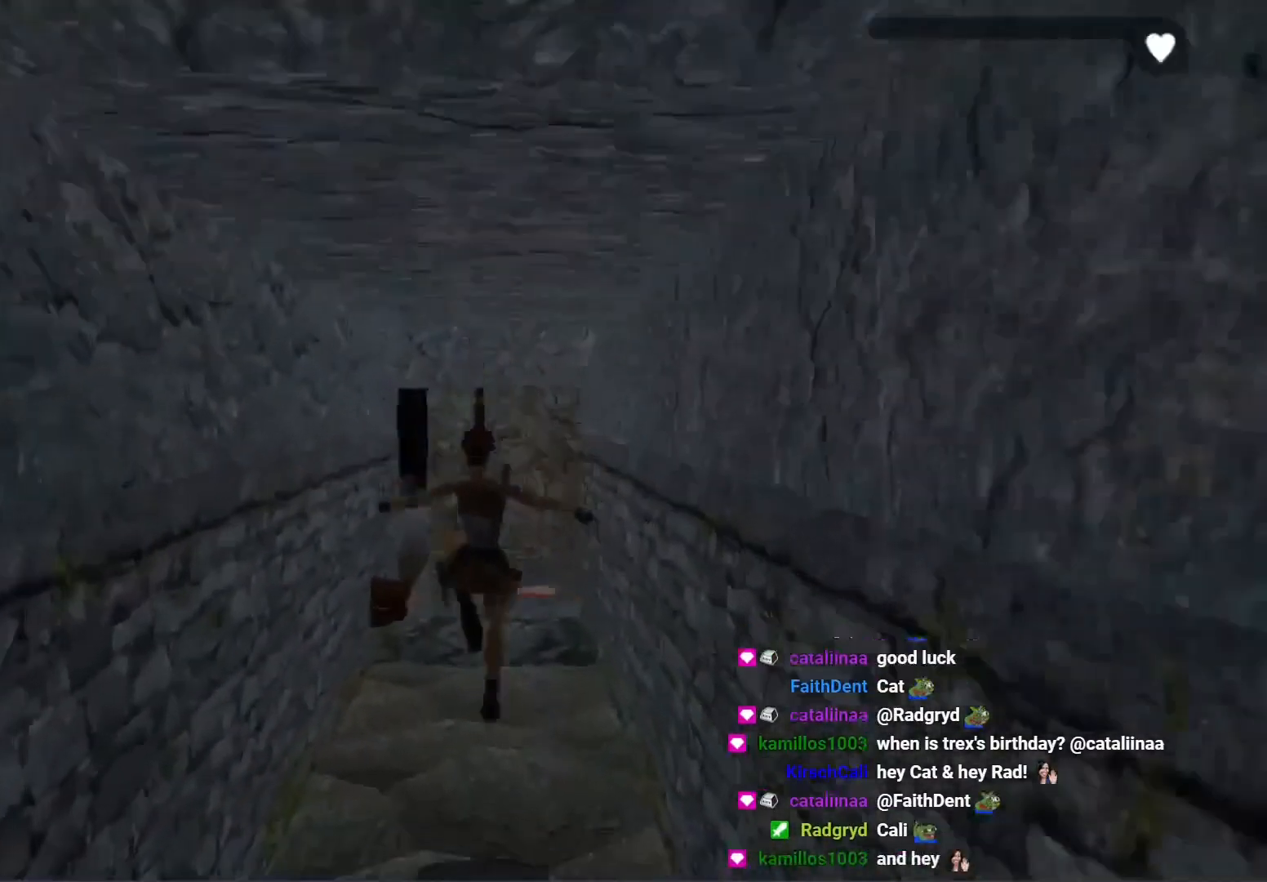
{"buttons": ["X", "DPAD_UP"], "left_stick": "center", "events": [[233, "DPAD_LEFT", "down"], [300, "X", "down"], [367, "DPAD_LEFT", "up"]]}
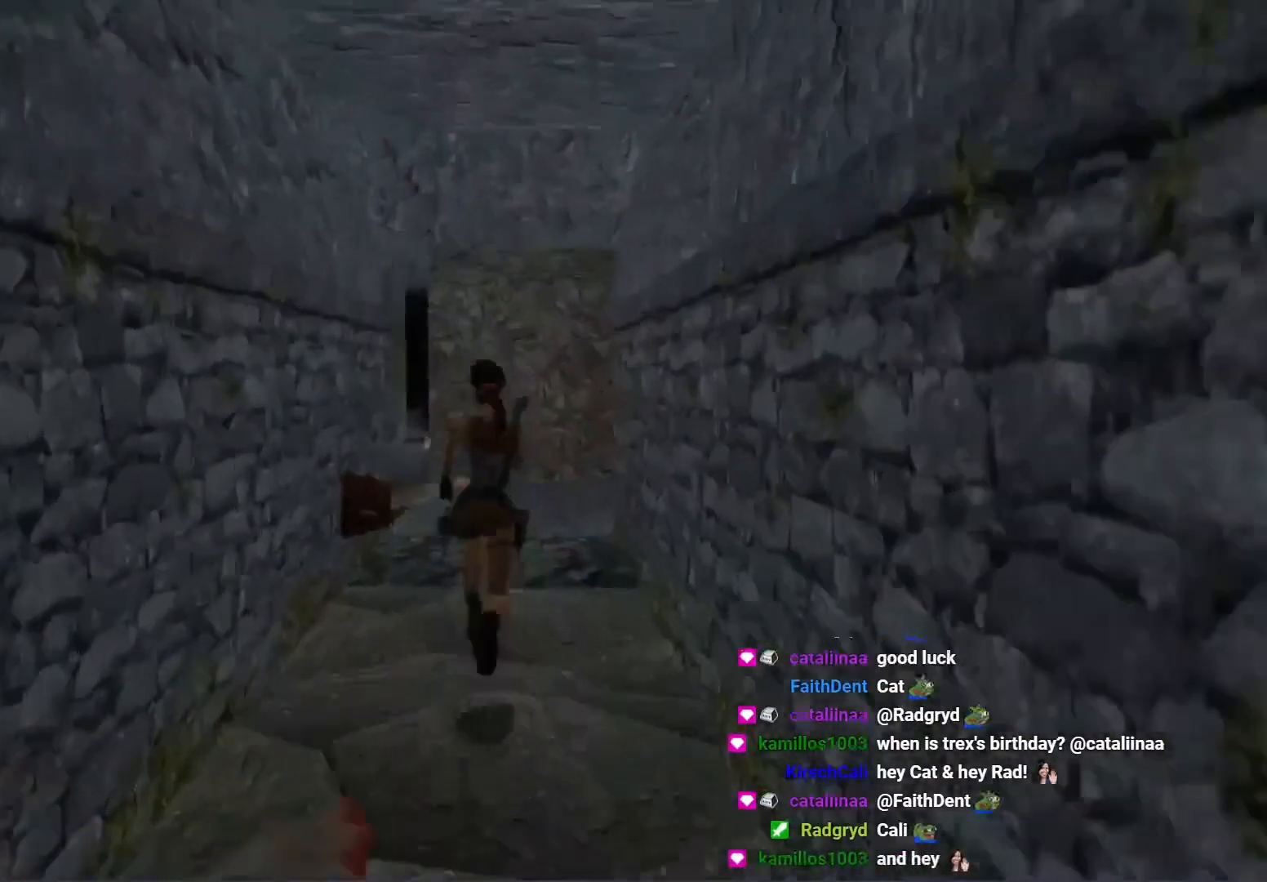
{"buttons": ["DPAD_UP", "DPAD_LEFT"], "left_stick": "center", "events": [[333, "DPAD_LEFT", "down"], [333, "X", "up"]]}
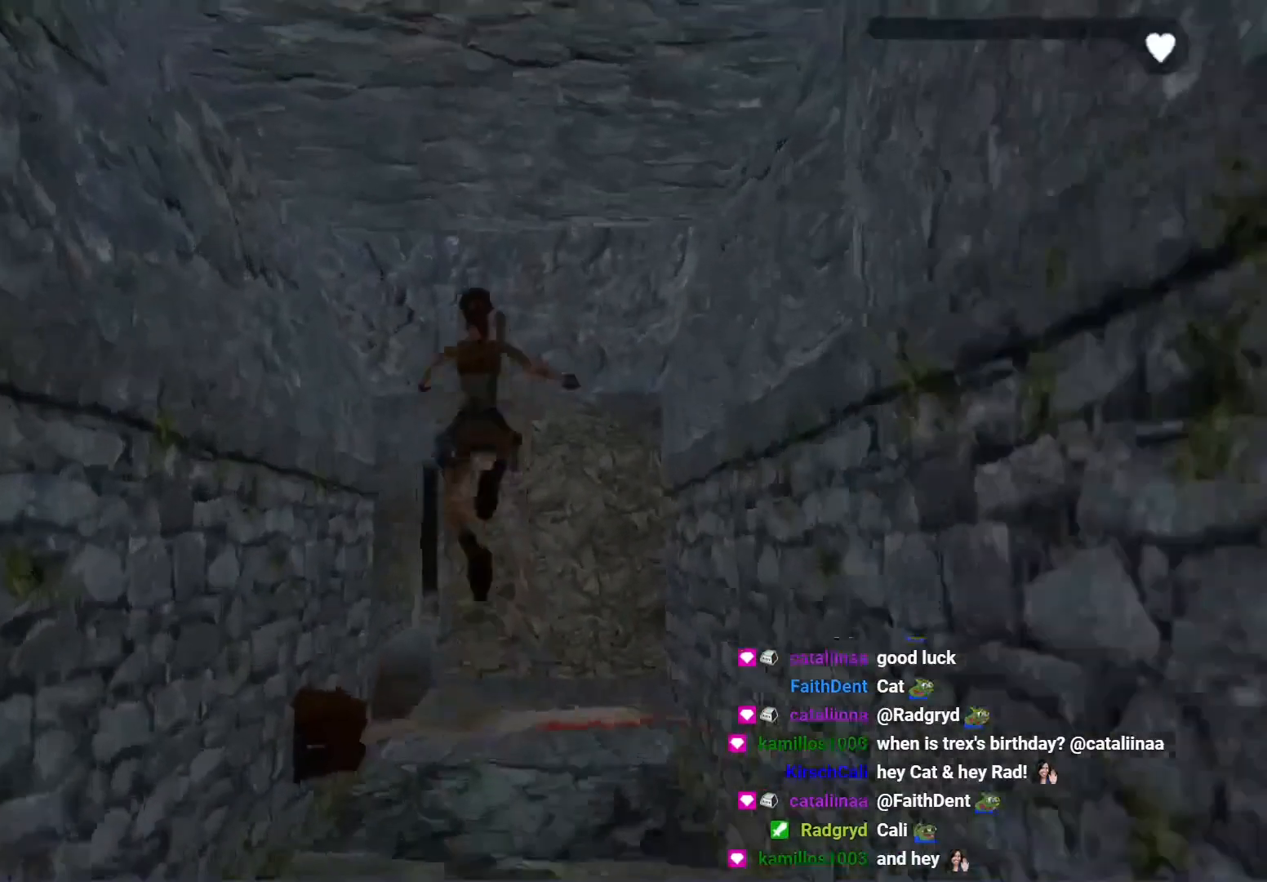
{"buttons": ["DPAD_UP", "DPAD_LEFT"], "left_stick": "center", "events": []}
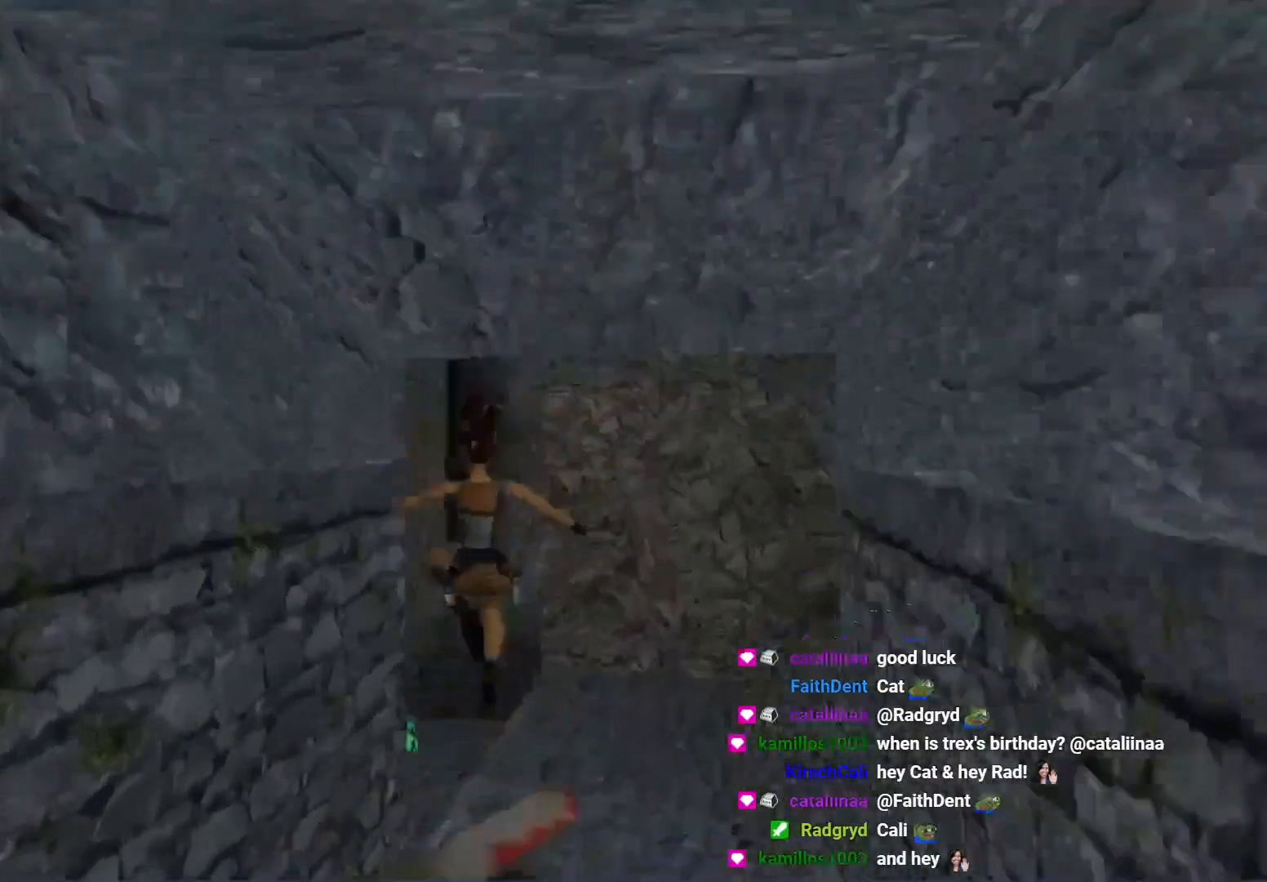
{"buttons": ["DPAD_UP"], "left_stick": "center", "events": [[200, "DPAD_LEFT", "up"]]}
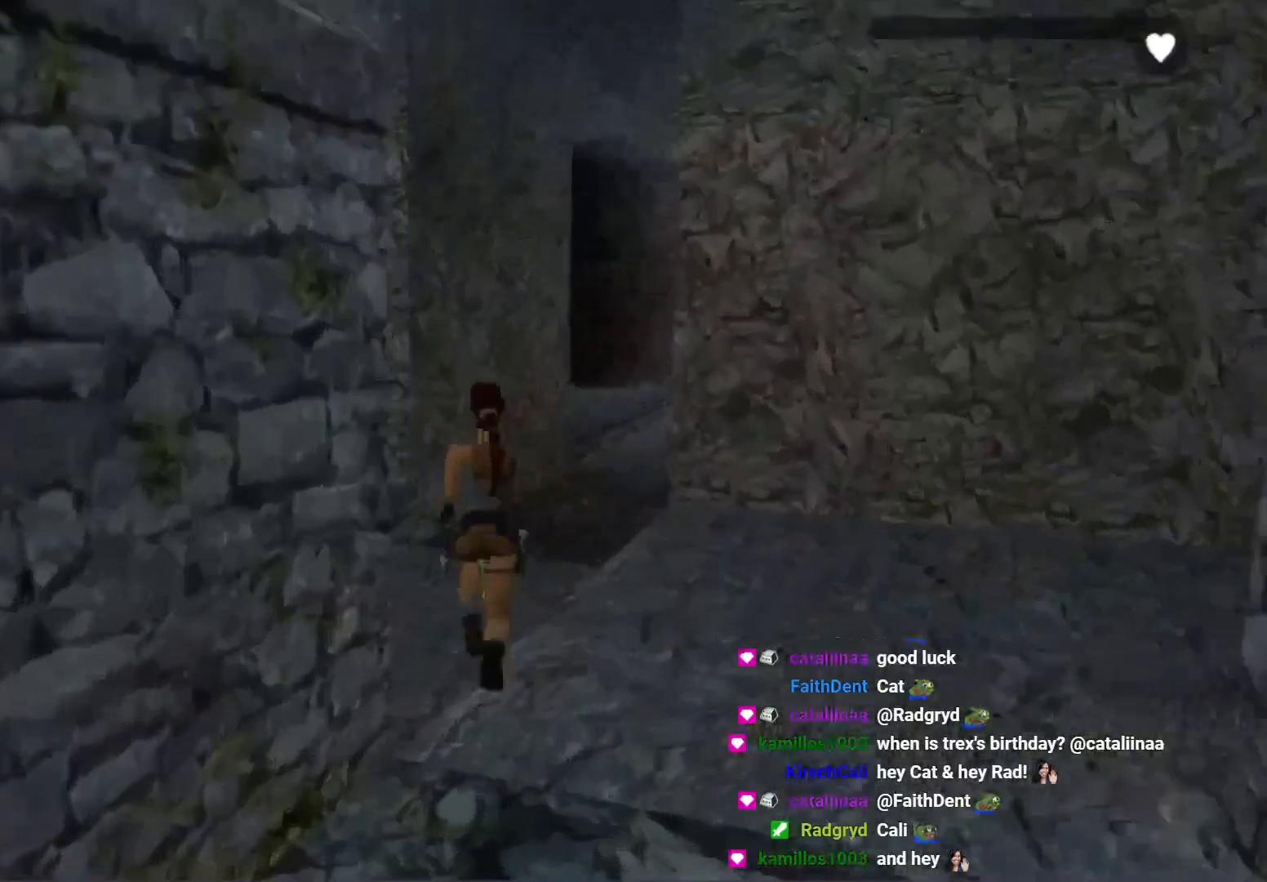
{"buttons": ["DPAD_RIGHT"], "left_stick": "center", "events": [[267, "DPAD_RIGHT", "down"], [433, "DPAD_UP", "up"]]}
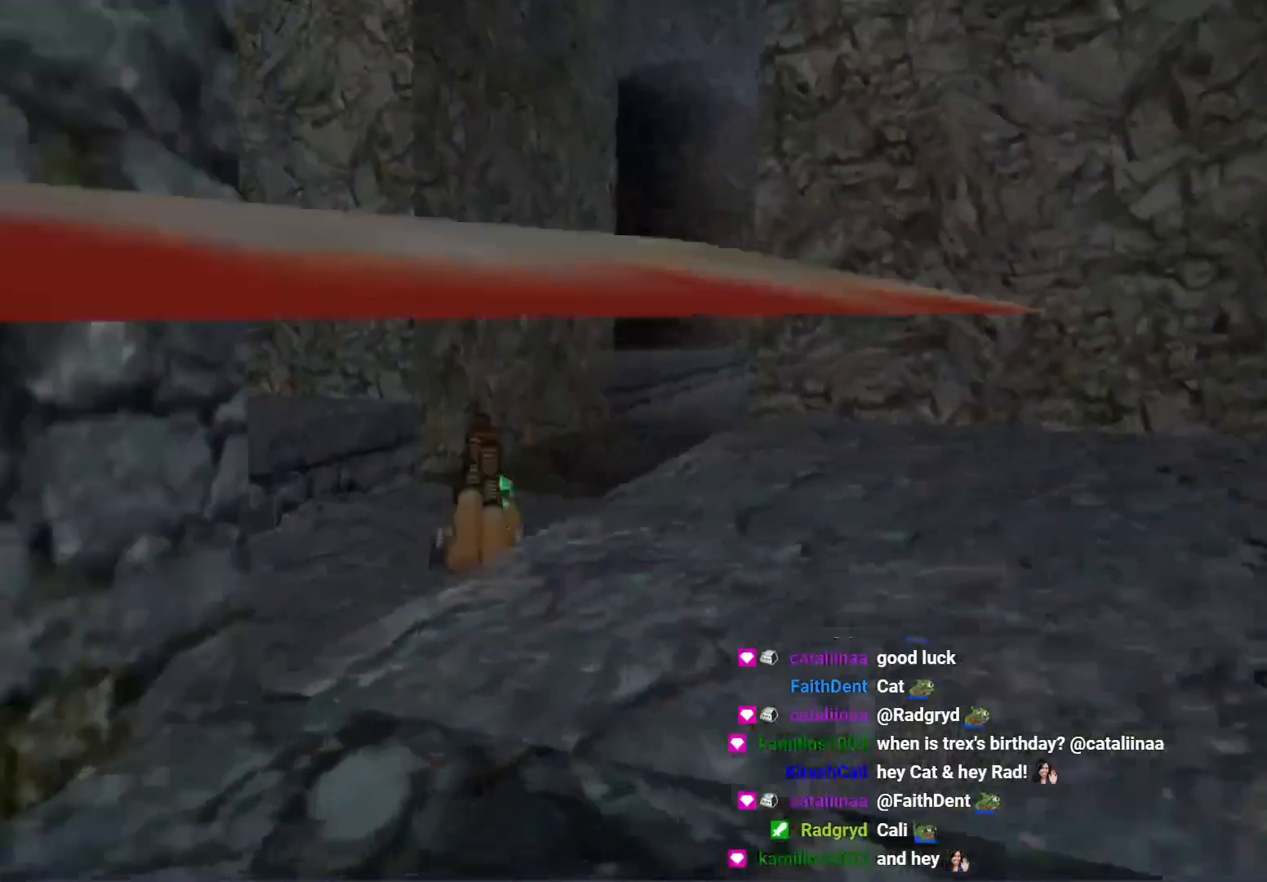
{"buttons": [], "left_stick": "center", "events": [[100, "DPAD_RIGHT", "up"]]}